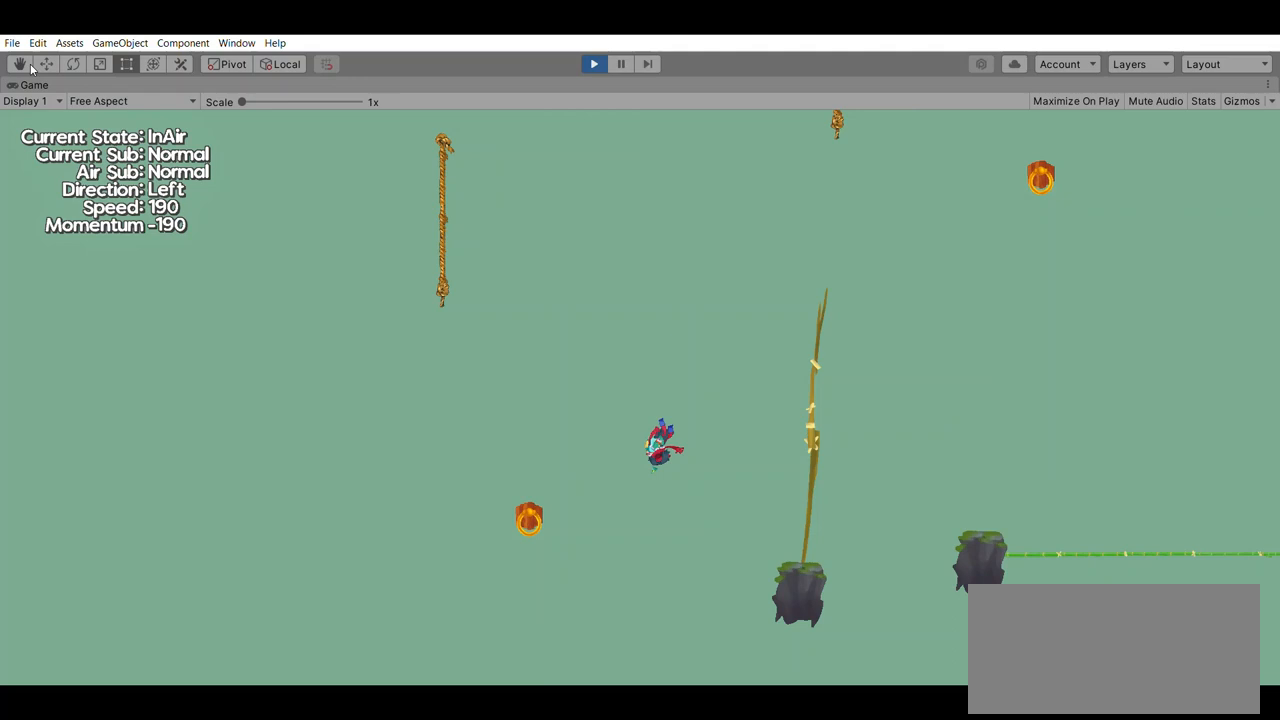
Gameplay with a controller (Xbox layout); each line is a JSON object with the inputs held at the frame after it. "events" lists button and stick changes between this image and that frame as [ms after this image, input, new state], when the widget could be followed in between. Not read: DPAD_DOWN DPAD_LEFT DPAD_RIGHT DPAD_UP L2 L3 R2 R3 SELECT START right_stick.
{"buttons": [], "left_stick": "right", "events": [[500, "left_stick", "right"]]}
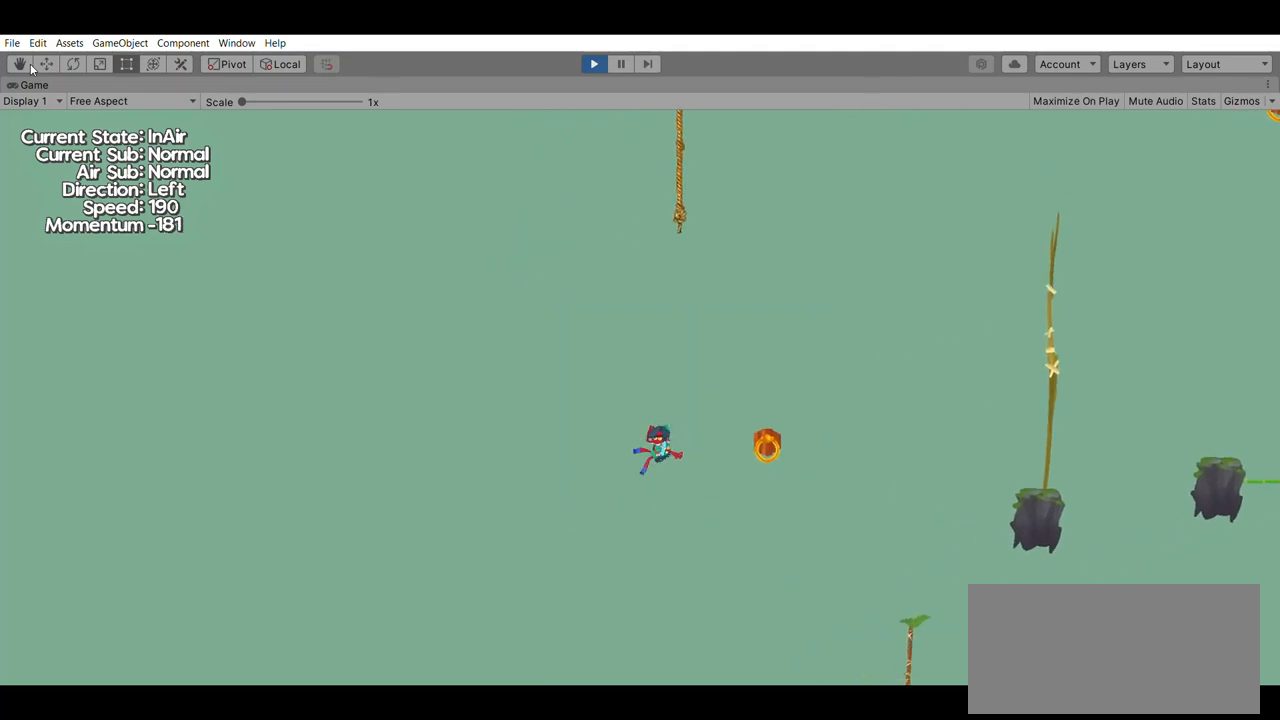
{"buttons": ["A"], "left_stick": "right", "events": [[433, "A", "down"]]}
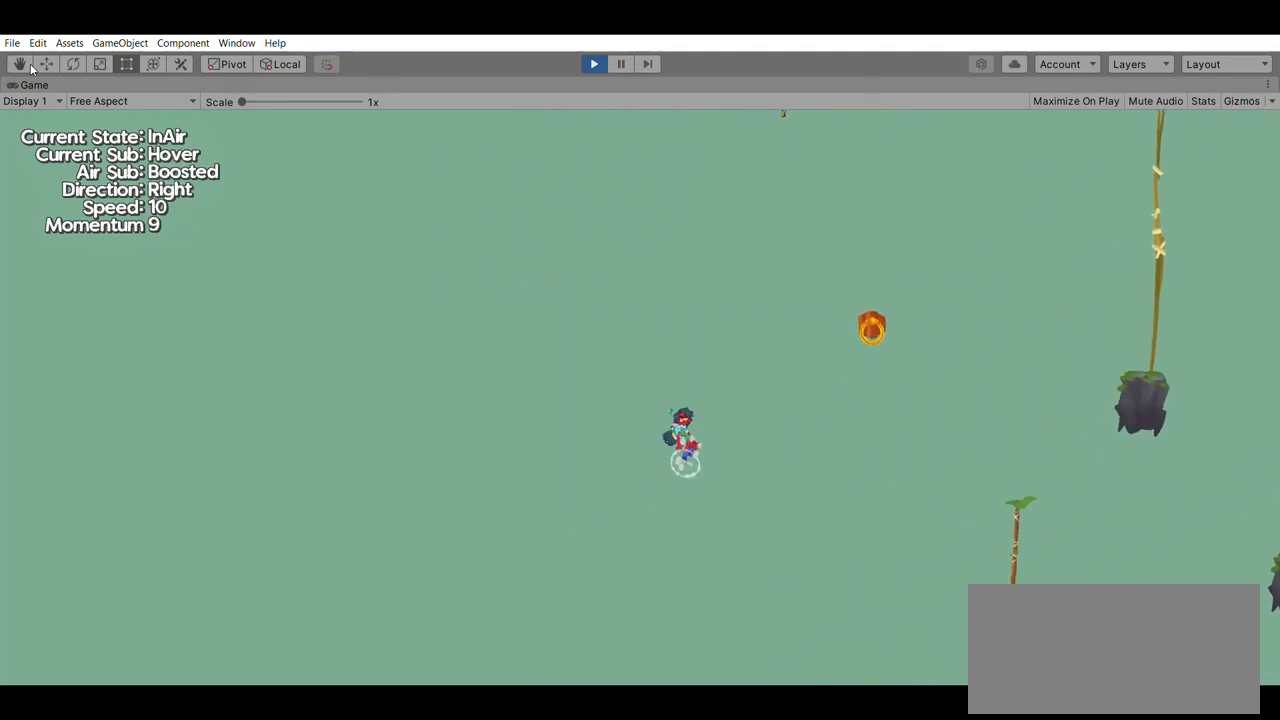
{"buttons": ["B"], "left_stick": "right", "events": [[167, "A", "up"], [500, "B", "down"]]}
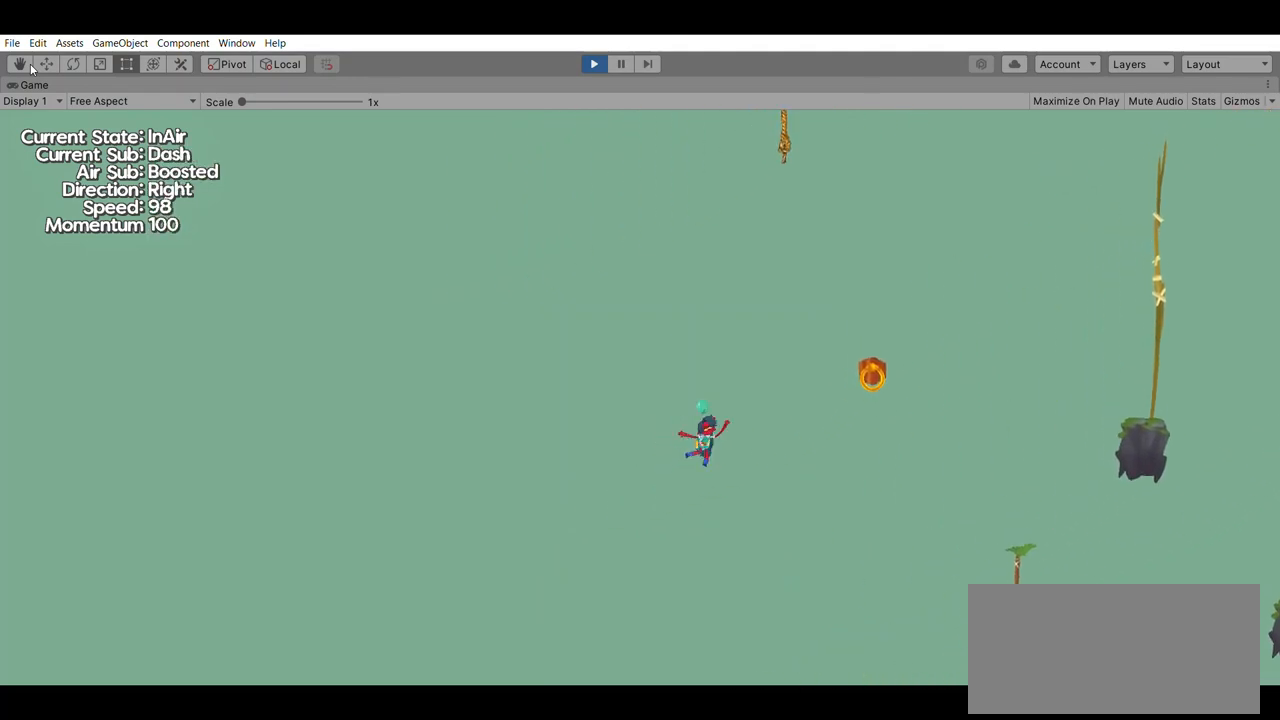
{"buttons": [], "left_stick": "right", "events": [[100, "B", "up"]]}
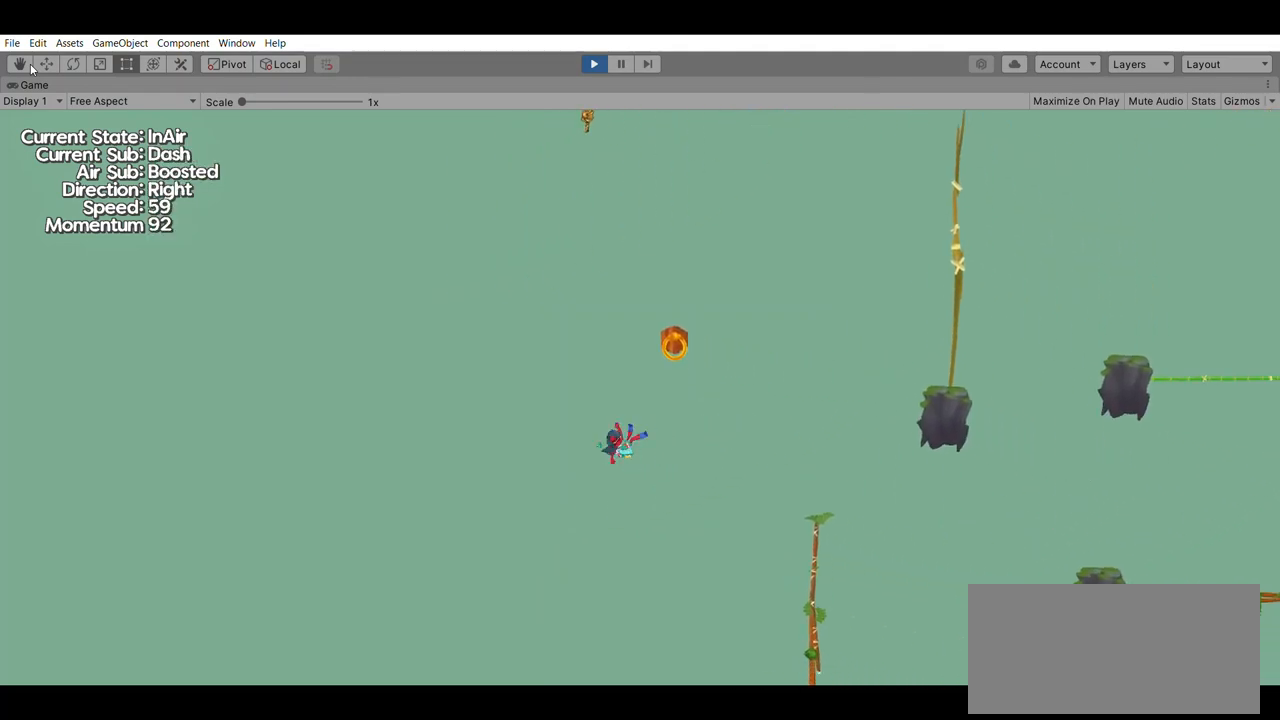
{"buttons": [], "left_stick": "right", "events": []}
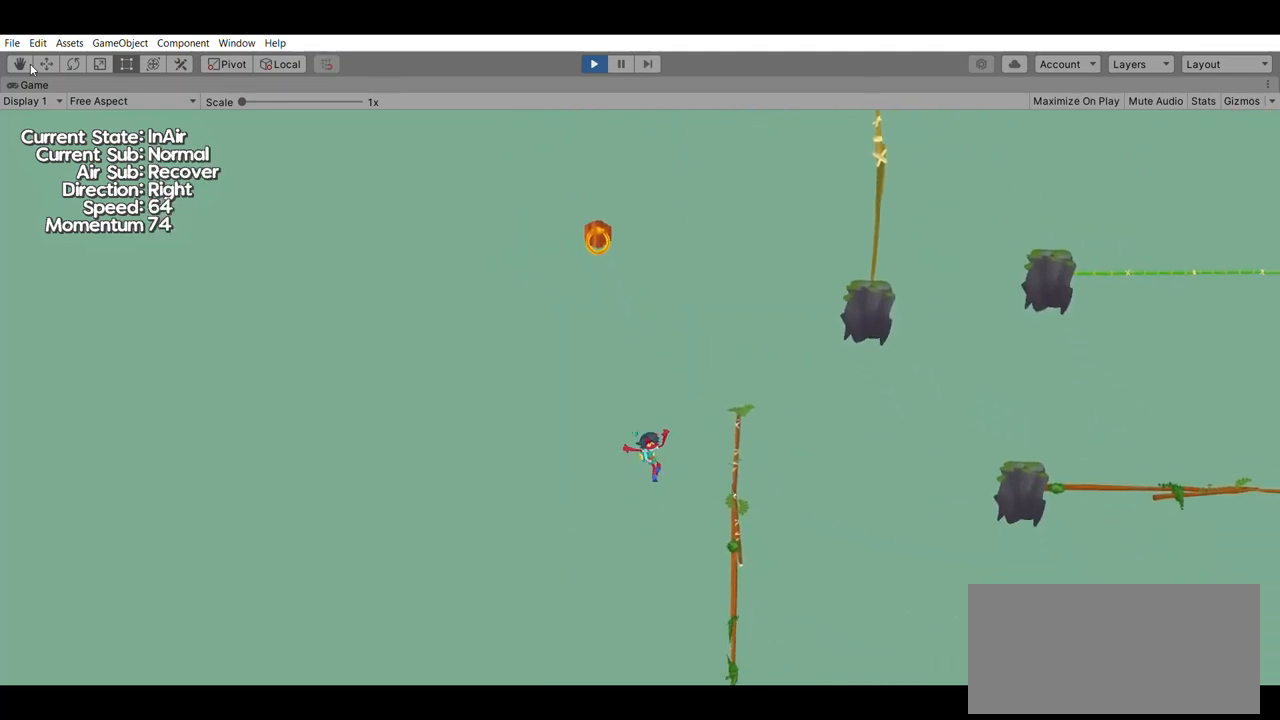
{"buttons": [], "left_stick": "right", "events": []}
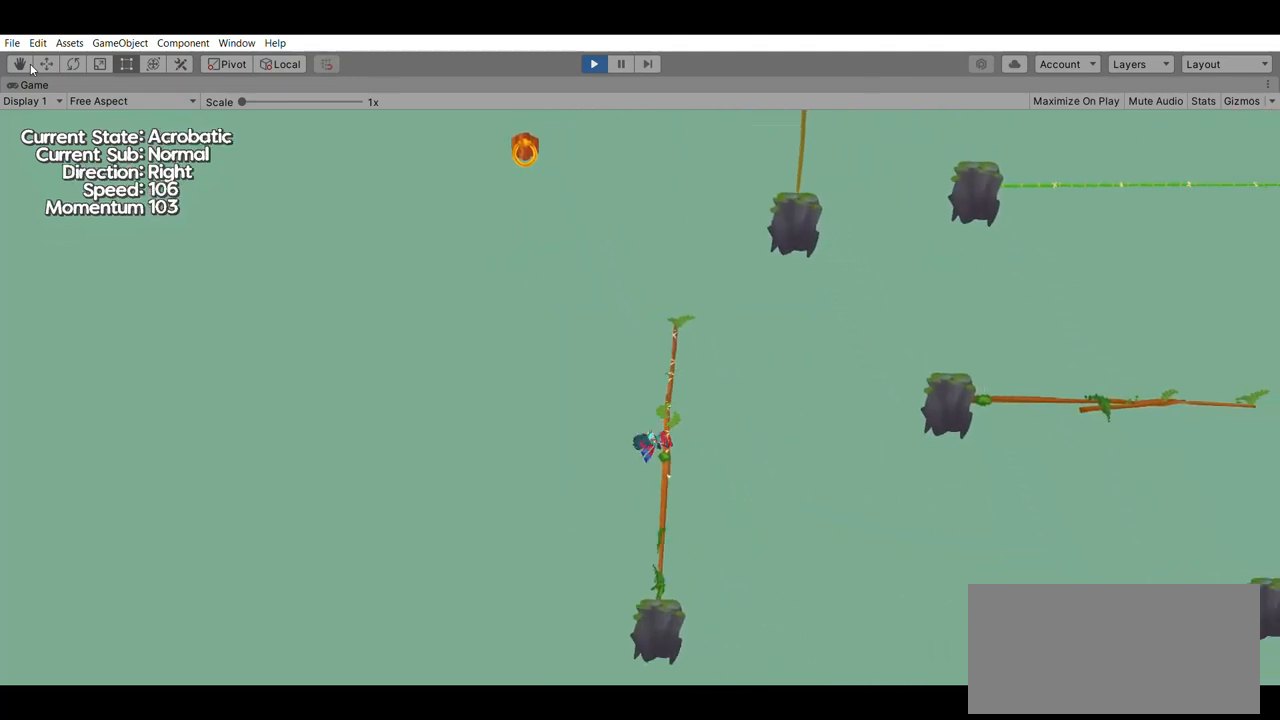
{"buttons": [], "left_stick": "right", "events": []}
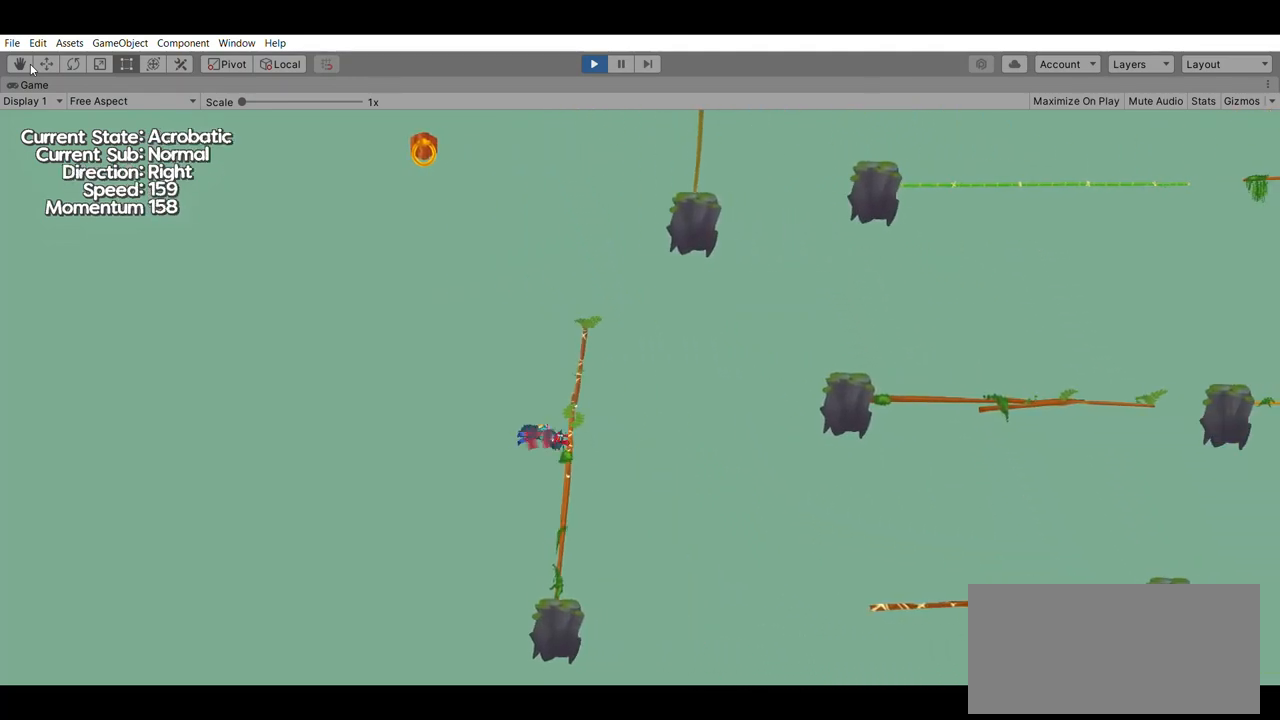
{"buttons": [], "left_stick": "right", "events": [[233, "A", "down"], [367, "A", "up"]]}
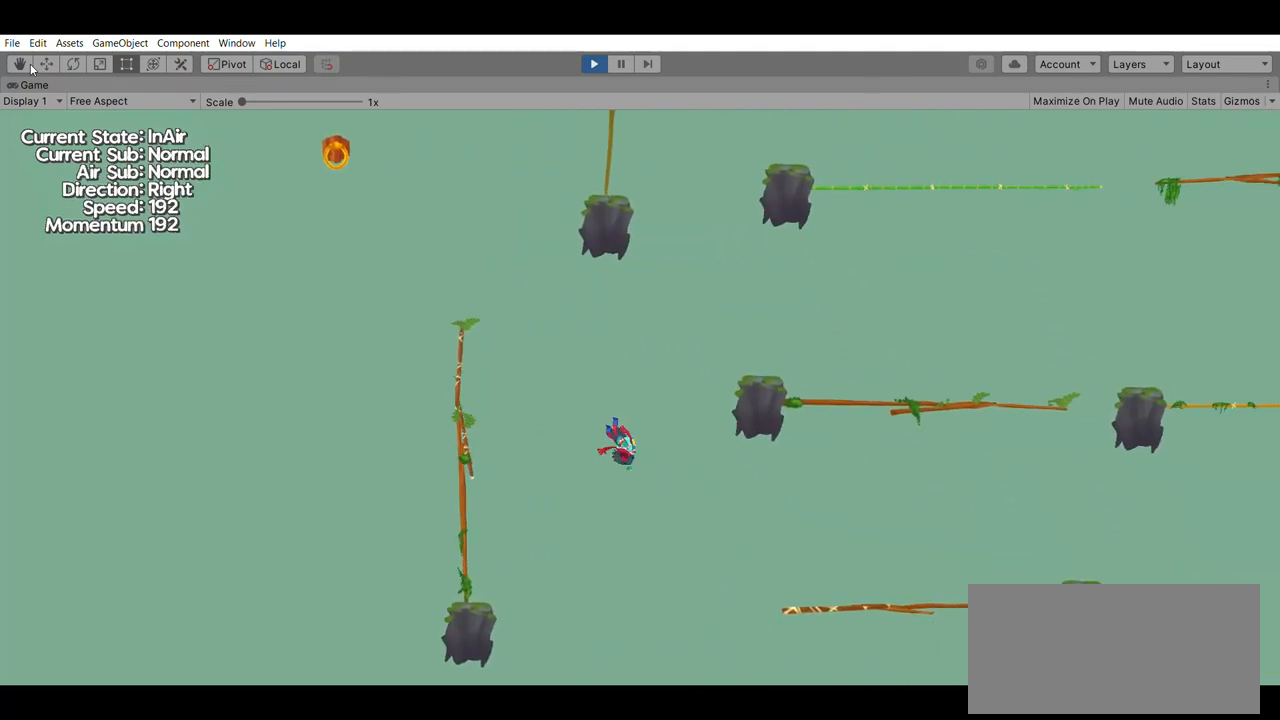
{"buttons": [], "left_stick": "center", "events": [[367, "left_stick", "center"]]}
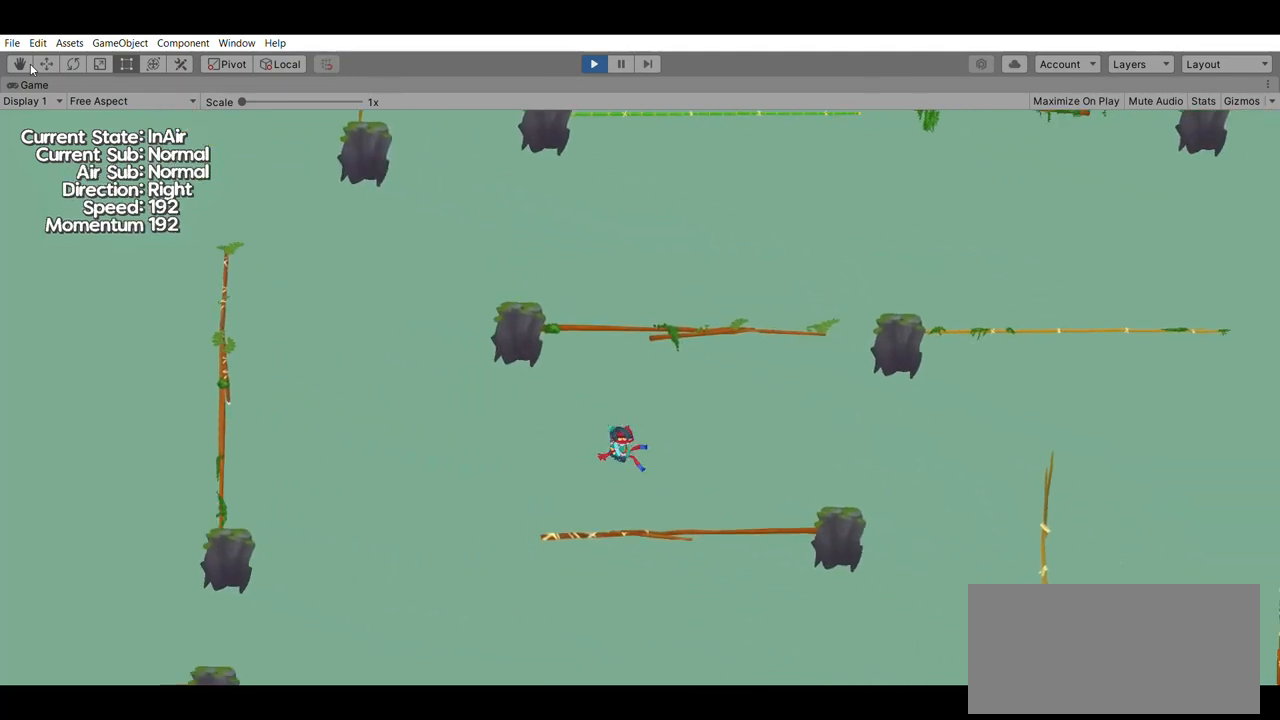
{"buttons": [], "left_stick": "up", "events": [[67, "left_stick", "left"], [333, "left_stick", "center"], [467, "left_stick", "up"]]}
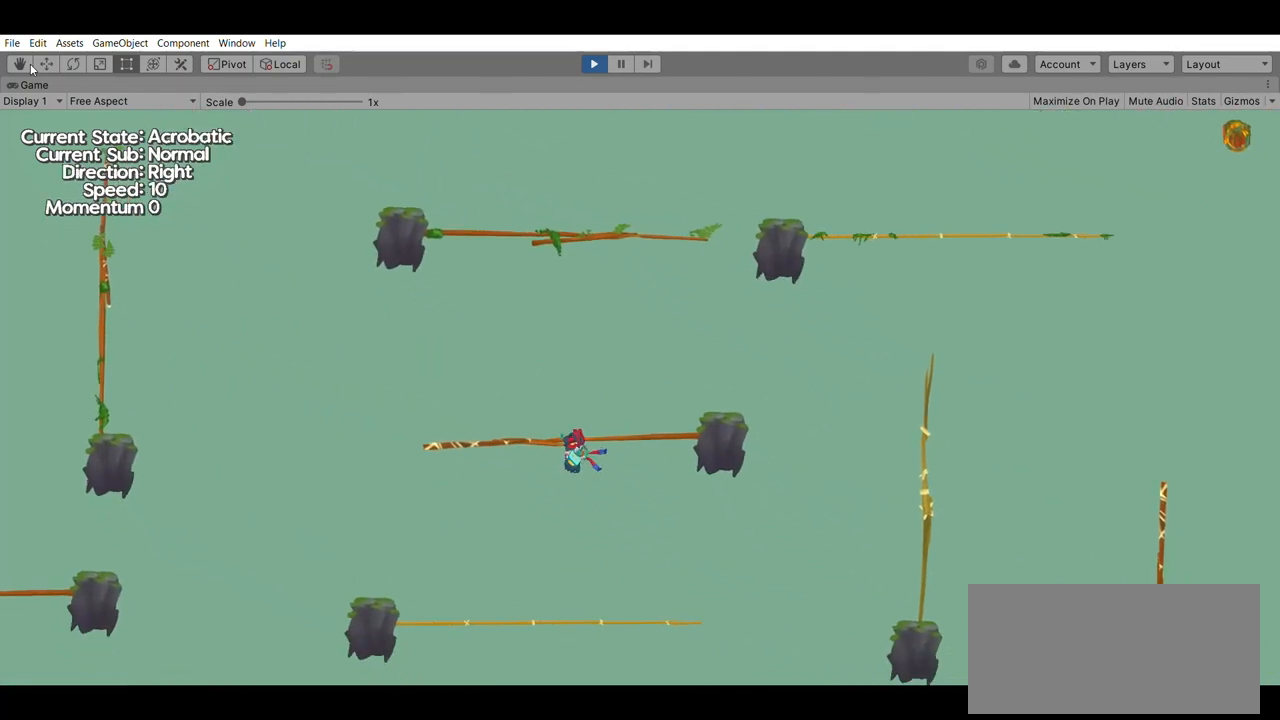
{"buttons": [], "left_stick": "up", "events": []}
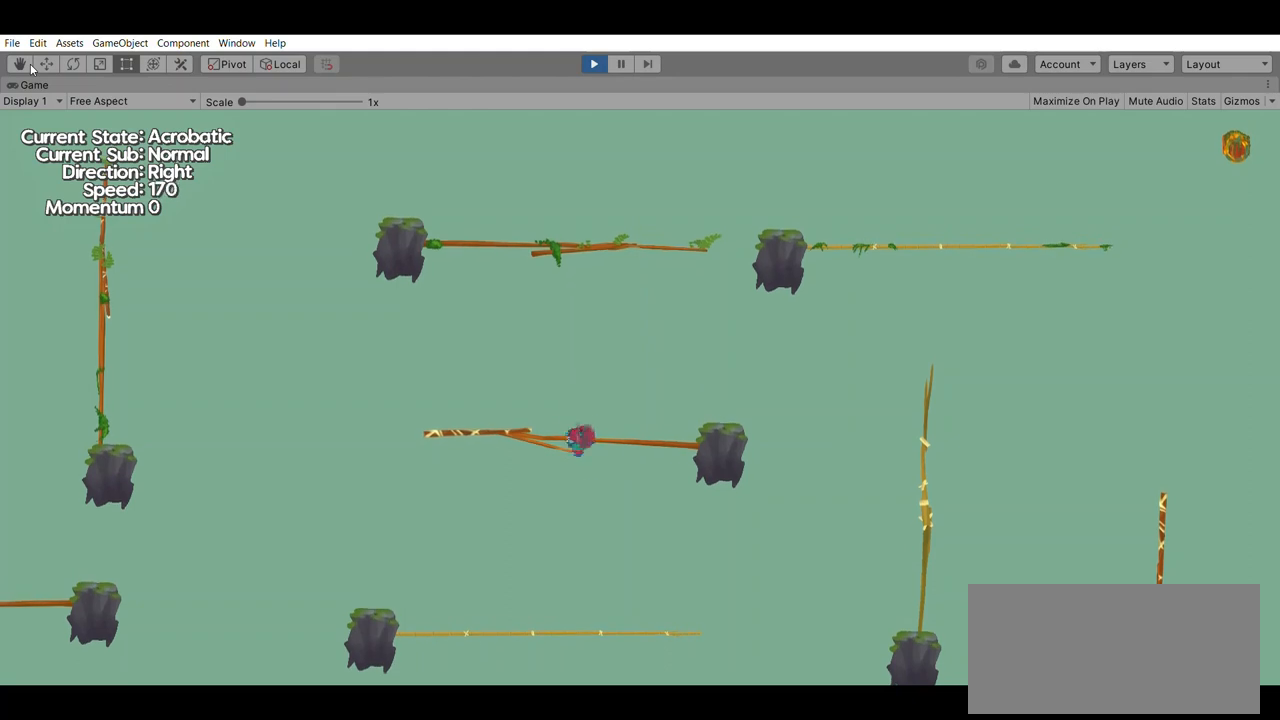
{"buttons": [], "left_stick": "up", "events": []}
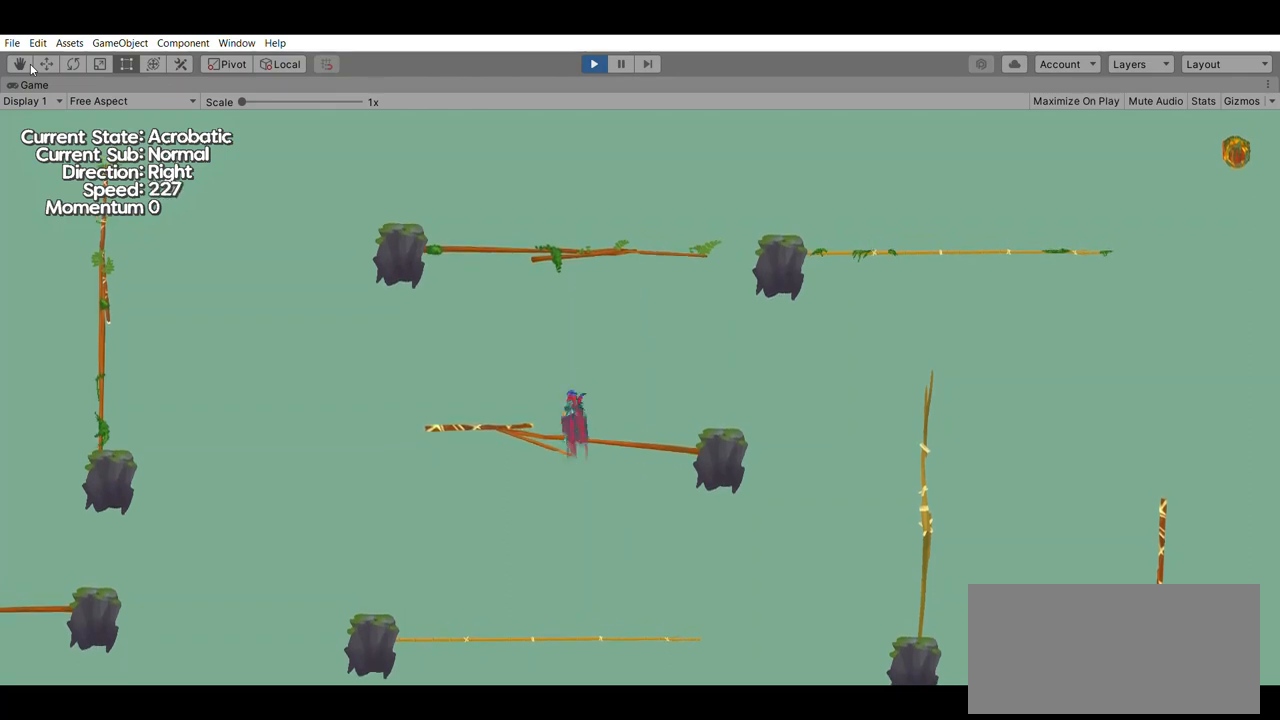
{"buttons": [], "left_stick": "up", "events": [[67, "A", "down"], [300, "A", "up"]]}
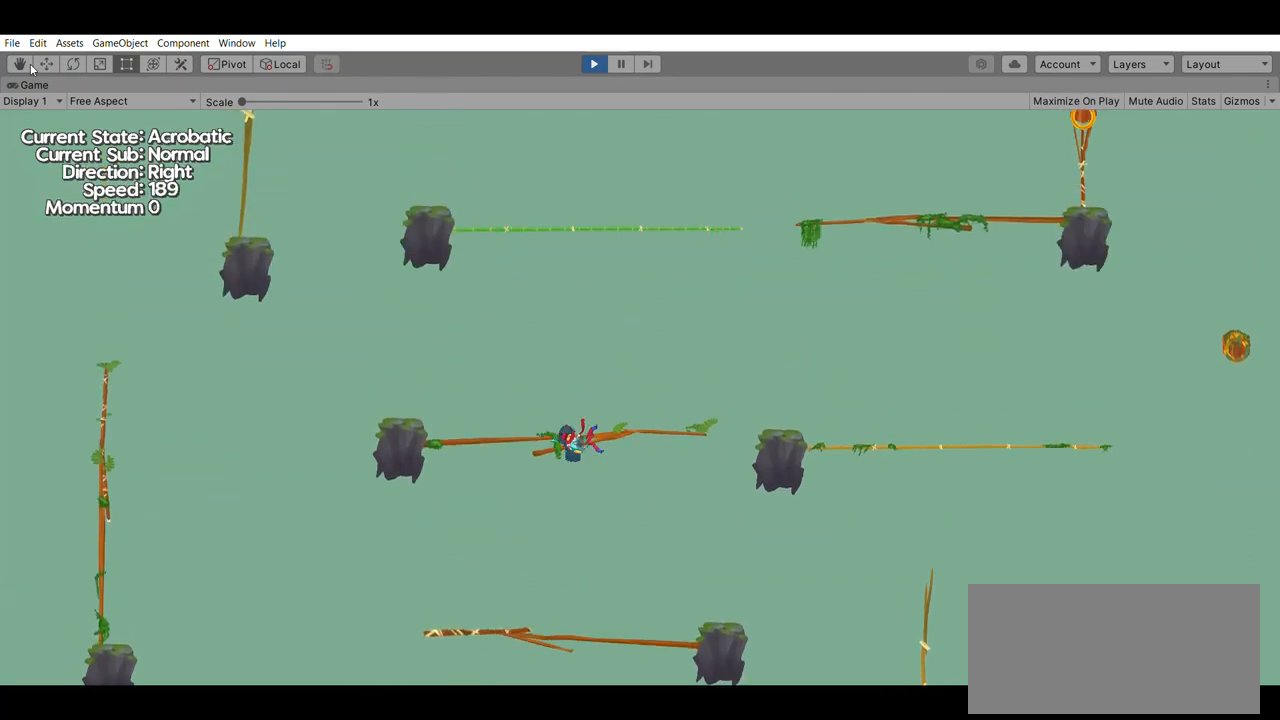
{"buttons": [], "left_stick": "up", "events": []}
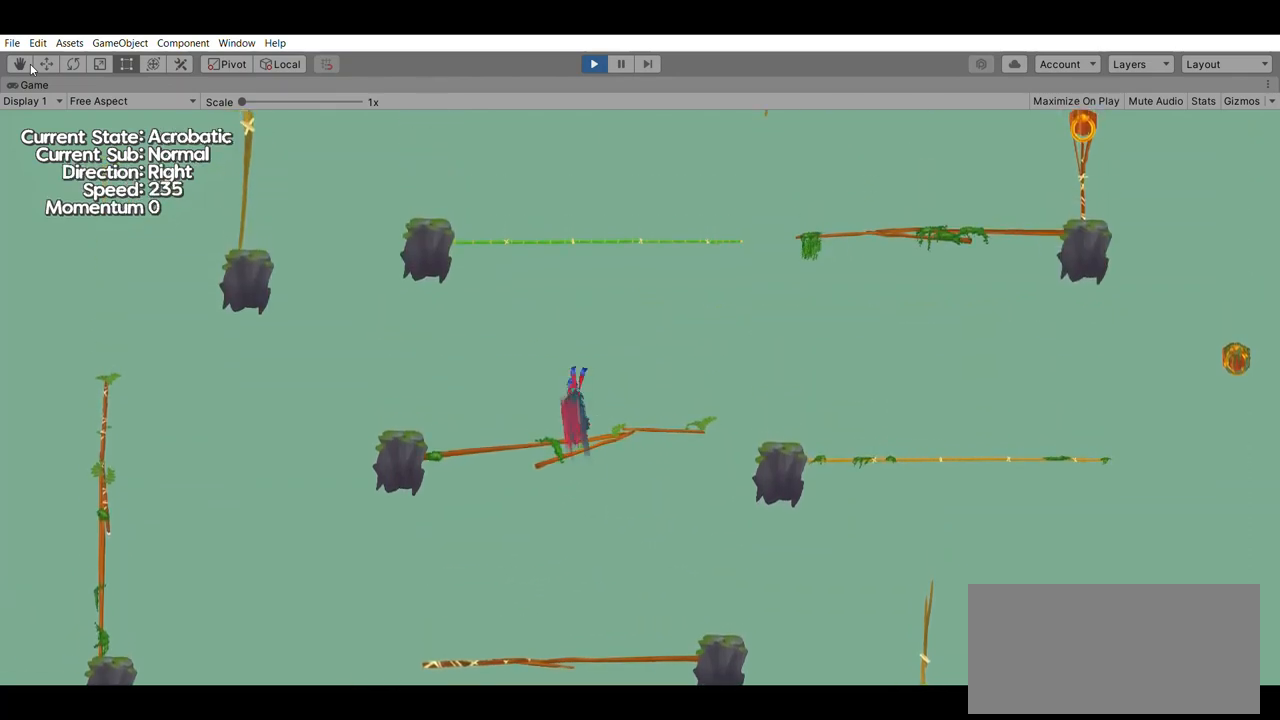
{"buttons": [], "left_stick": "center", "events": [[133, "A", "down"], [233, "left_stick", "center"], [267, "A", "up"]]}
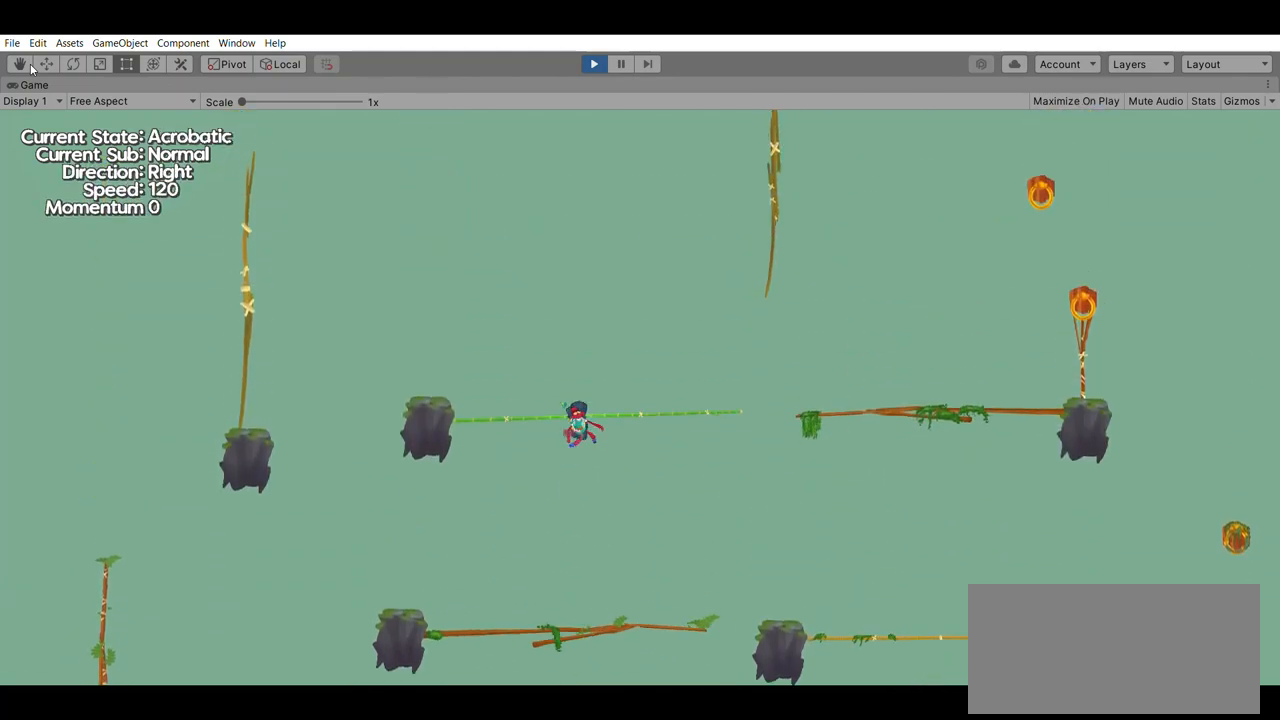
{"buttons": [], "left_stick": "up", "events": [[67, "left_stick", "up"]]}